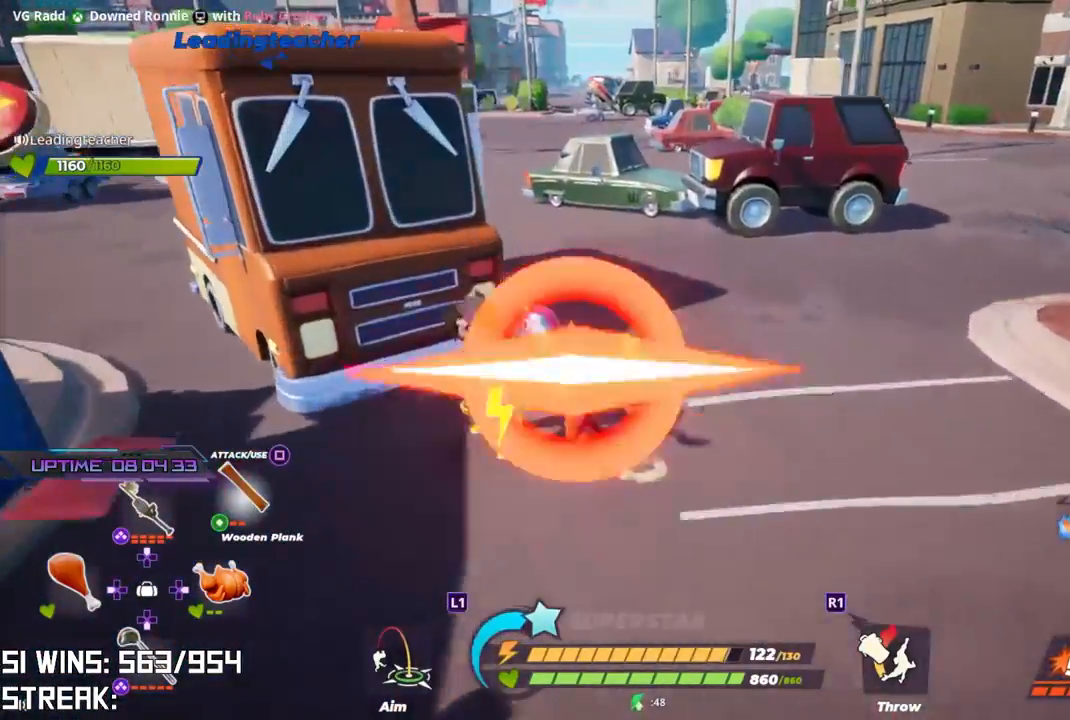
Gameplay with a controller (PlayStation layout); each line is a JSON object with the inputs held at the frame after it. "button_events" lists button changes between this image and that frame as [ms after this image, input, new state], when the widget could be followed in between (sticks are given only as held states).
{"buttons": [], "left_stick": "left", "right_stick": "center", "button_events": [[50, "TRIANGLE", "up"]]}
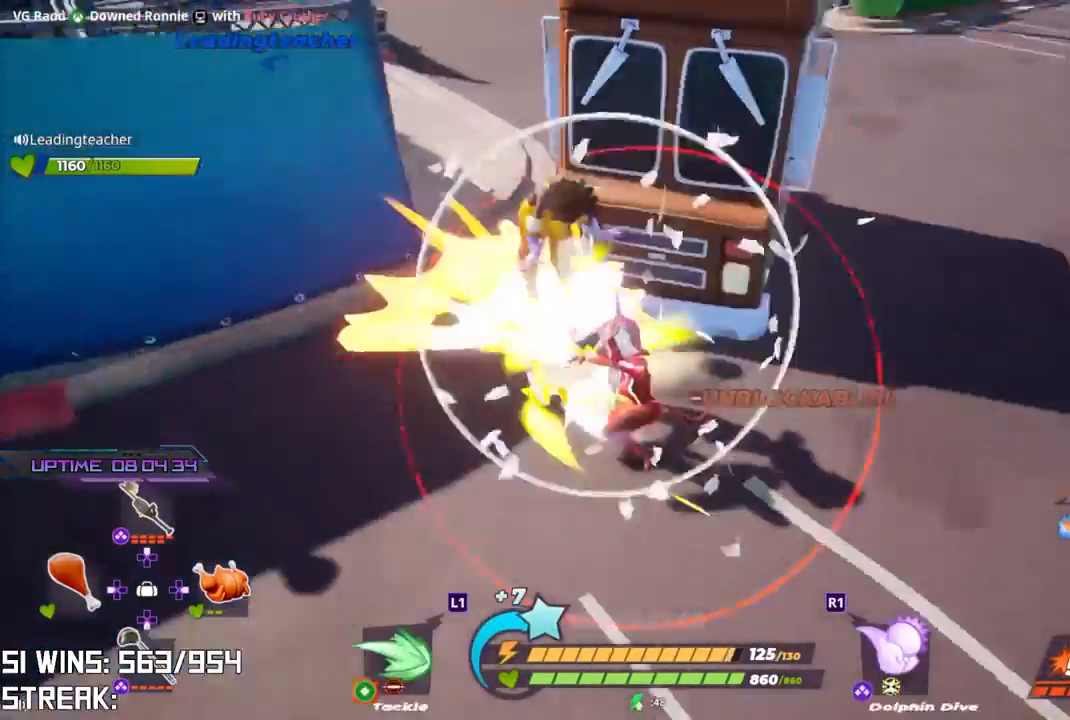
{"buttons": ["SQUARE"], "left_stick": "left", "right_stick": "center", "button_events": [[150, "SQUARE", "down"]]}
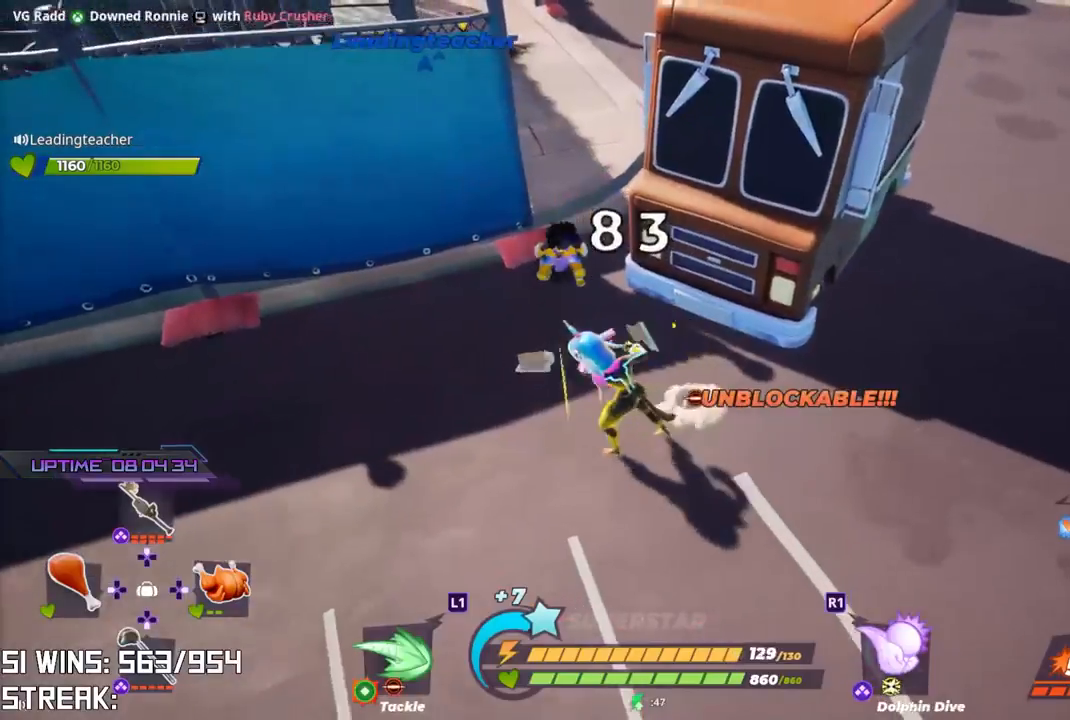
{"buttons": [], "left_stick": "up", "right_stick": "center", "button_events": [[400, "SQUARE", "up"]]}
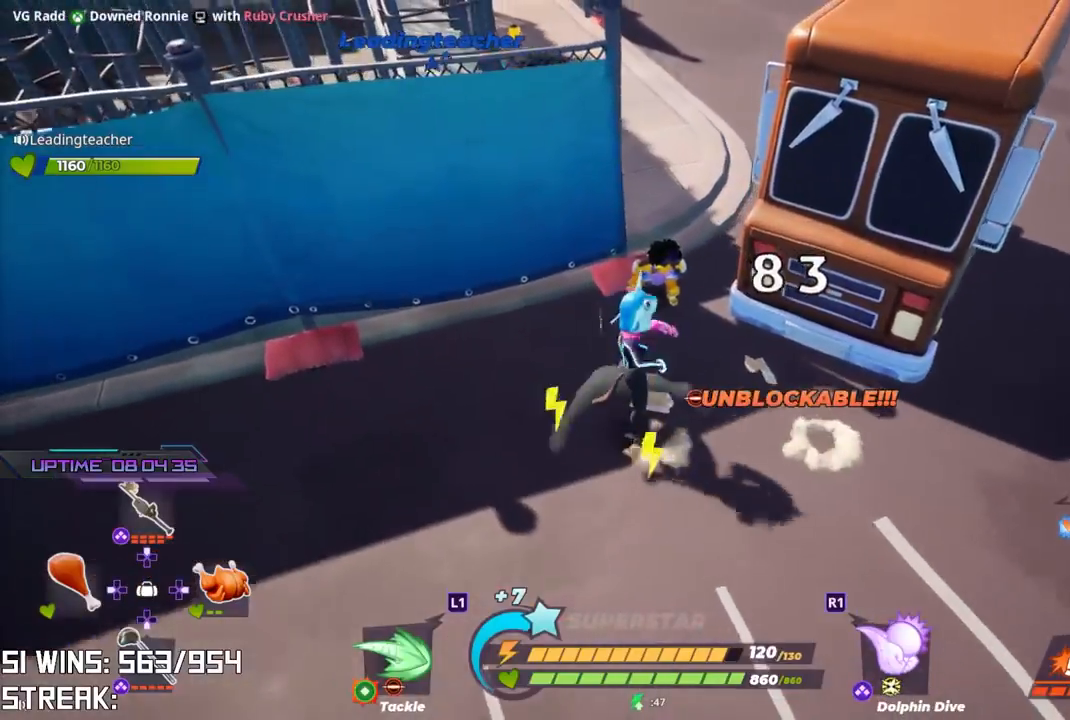
{"buttons": [], "left_stick": "up", "right_stick": "center", "button_events": []}
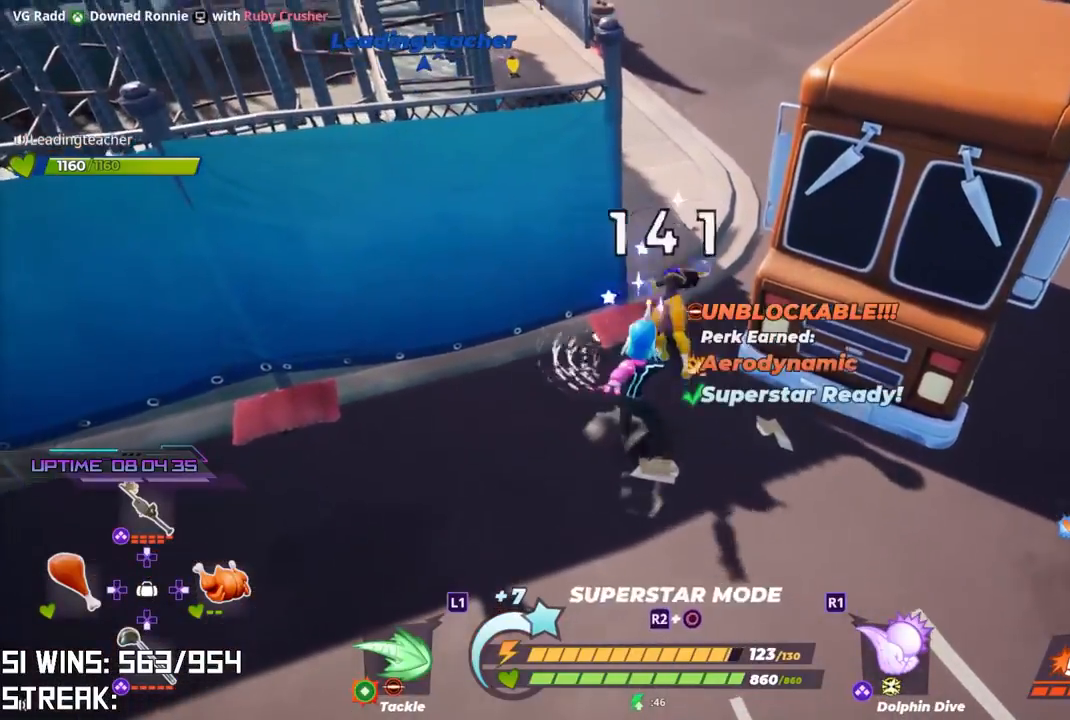
{"buttons": [], "left_stick": "up", "right_stick": "center", "button_events": [[317, "L1", "down"], [417, "L1", "up"]]}
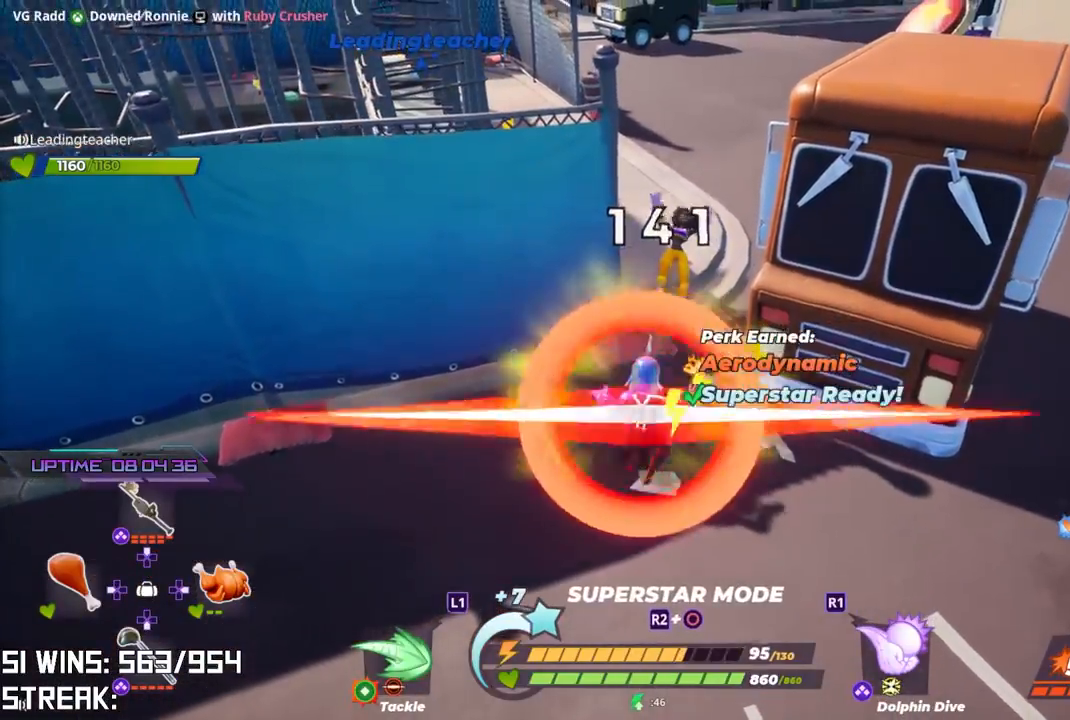
{"buttons": [], "left_stick": "up", "right_stick": "down-right", "button_events": []}
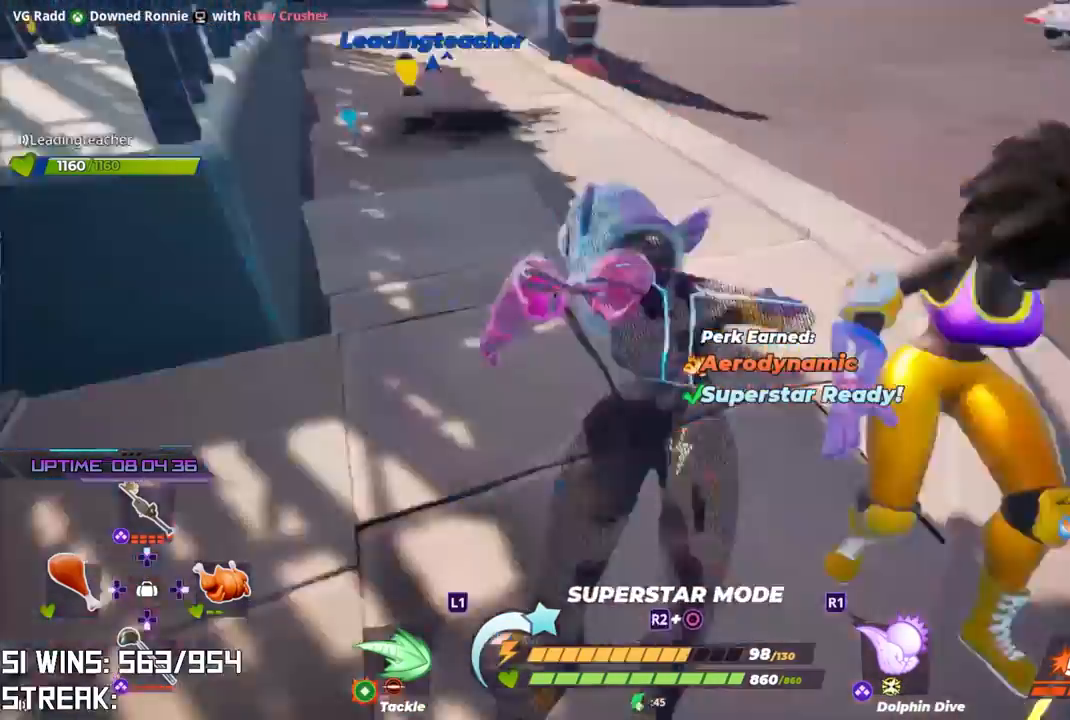
{"buttons": [], "left_stick": "up", "right_stick": "center", "button_events": []}
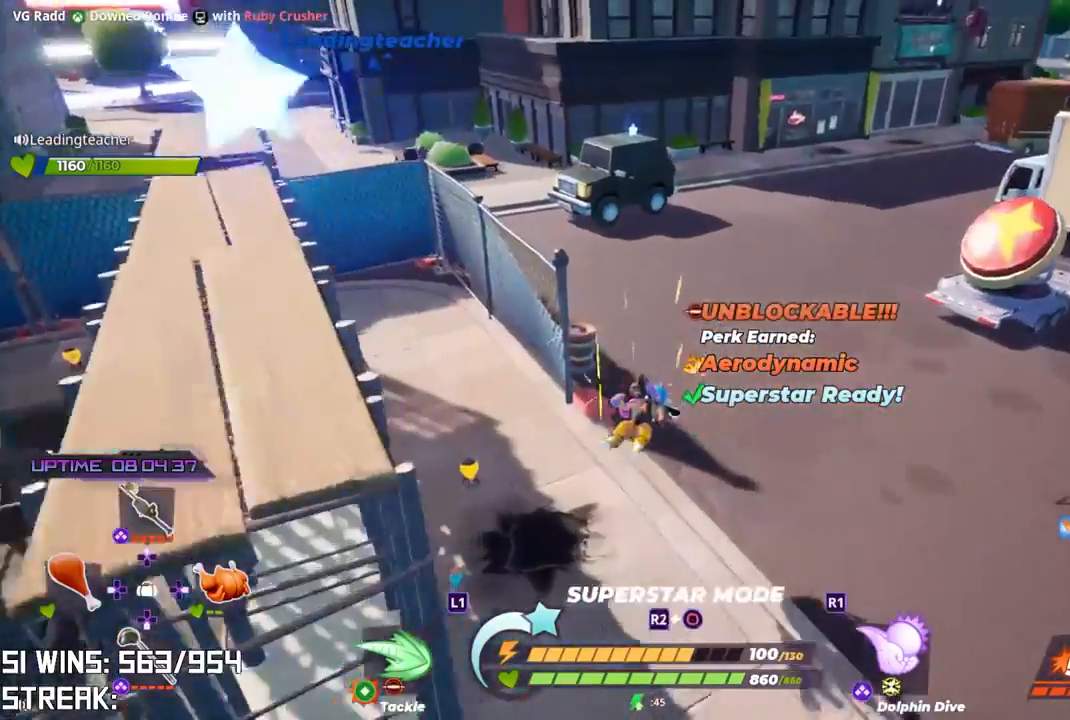
{"buttons": [], "left_stick": "center", "right_stick": "center", "button_events": []}
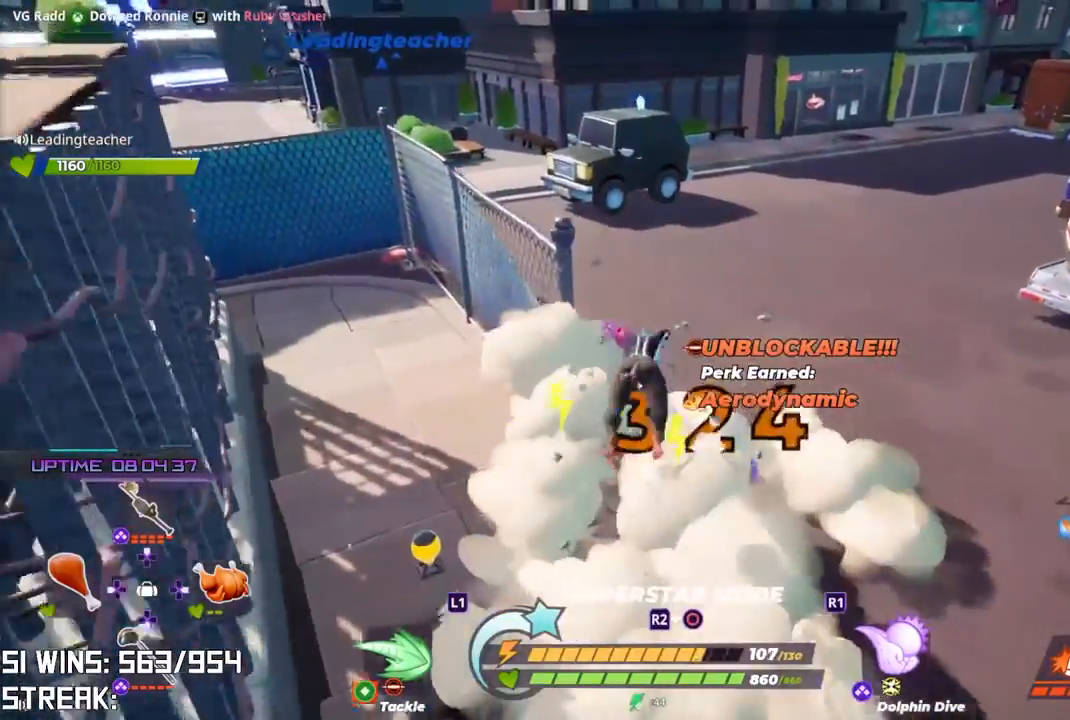
{"buttons": [], "left_stick": "up", "right_stick": "center", "button_events": [[383, "R1", "down"], [483, "R1", "up"]]}
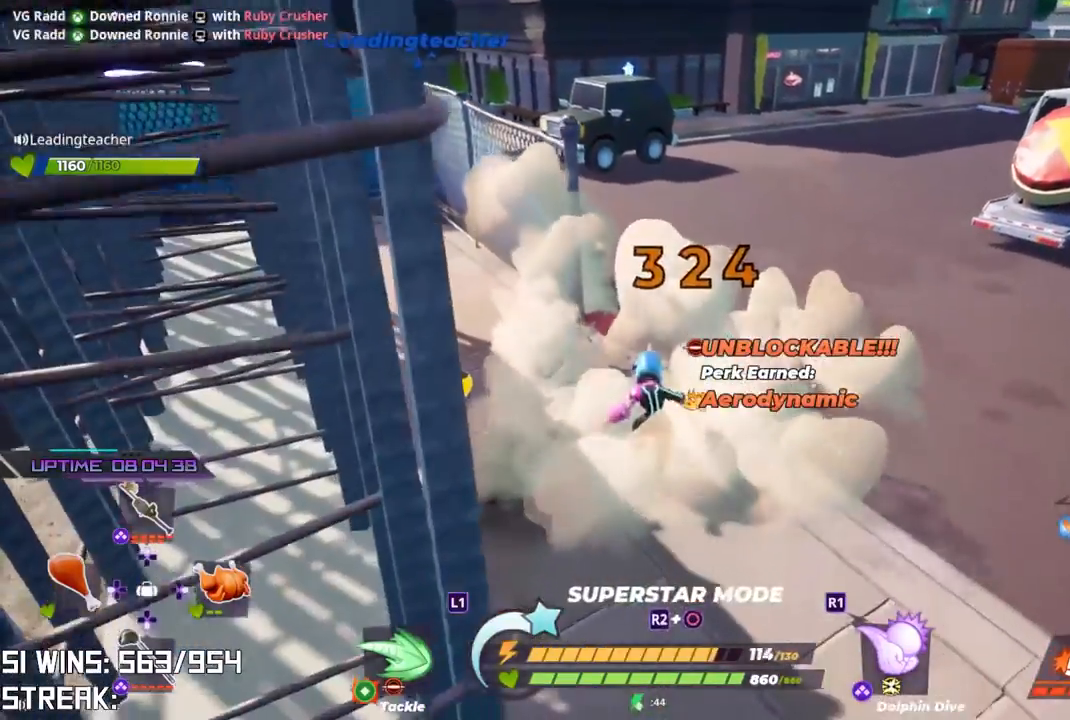
{"buttons": [], "left_stick": "up", "right_stick": "center", "button_events": []}
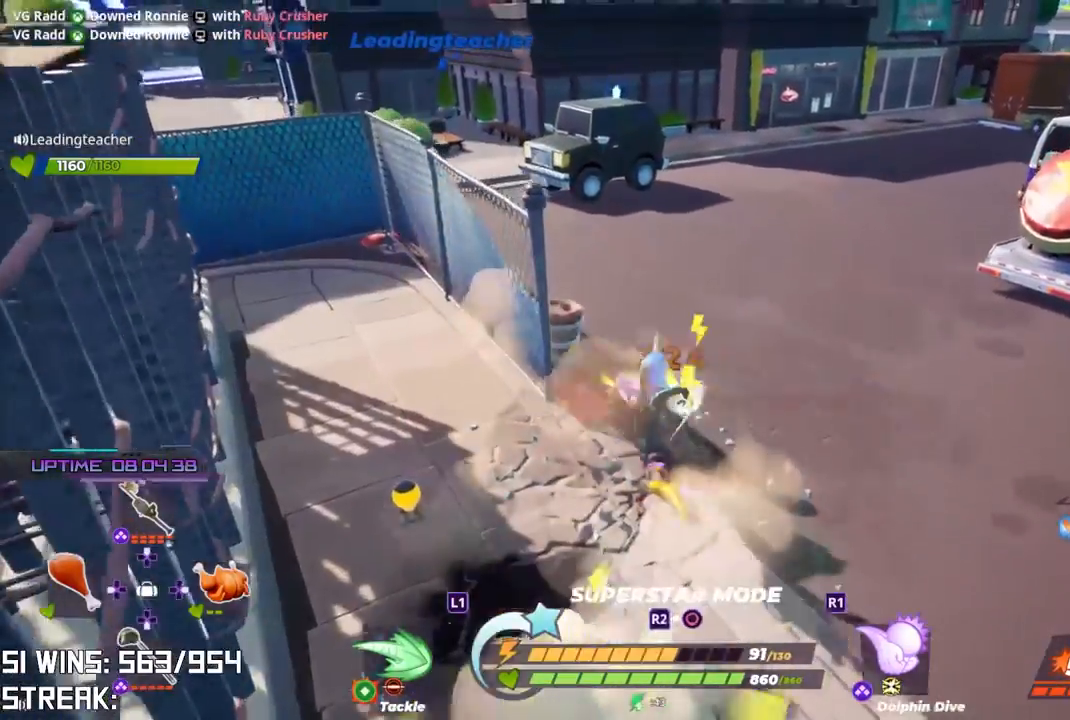
{"buttons": [], "left_stick": "up", "right_stick": "center", "button_events": [[267, "CROSS", "down"], [417, "CROSS", "up"]]}
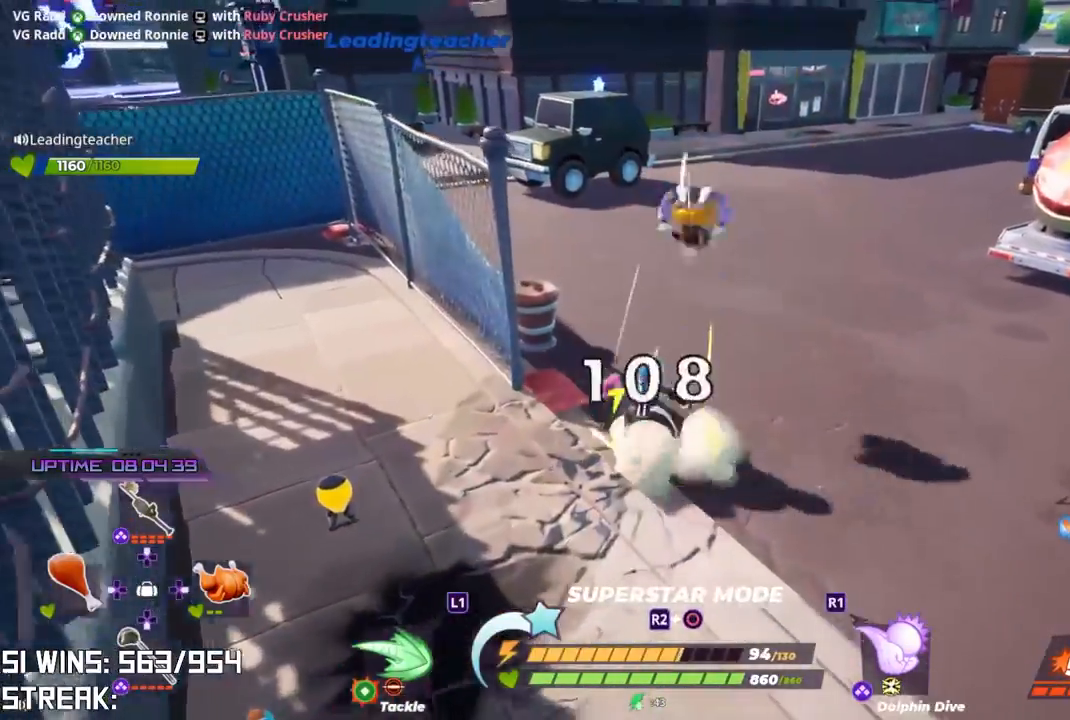
{"buttons": [], "left_stick": "up", "right_stick": "down-right", "button_events": [[117, "L1", "down"], [200, "L1", "up"]]}
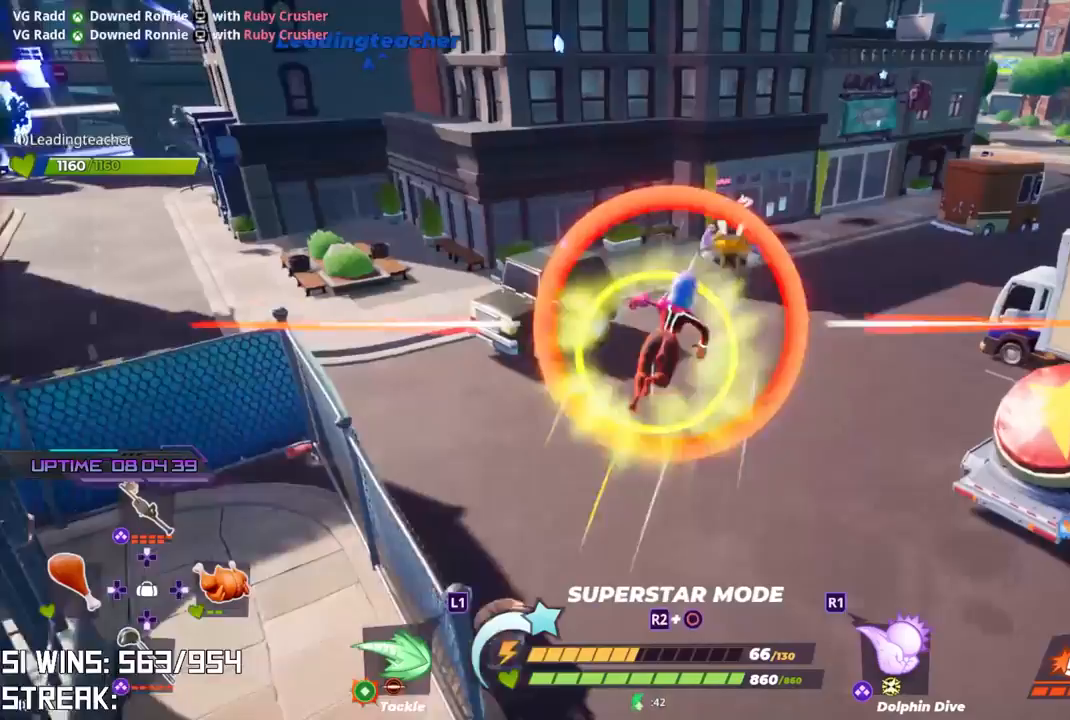
{"buttons": [], "left_stick": "up", "right_stick": "center", "button_events": []}
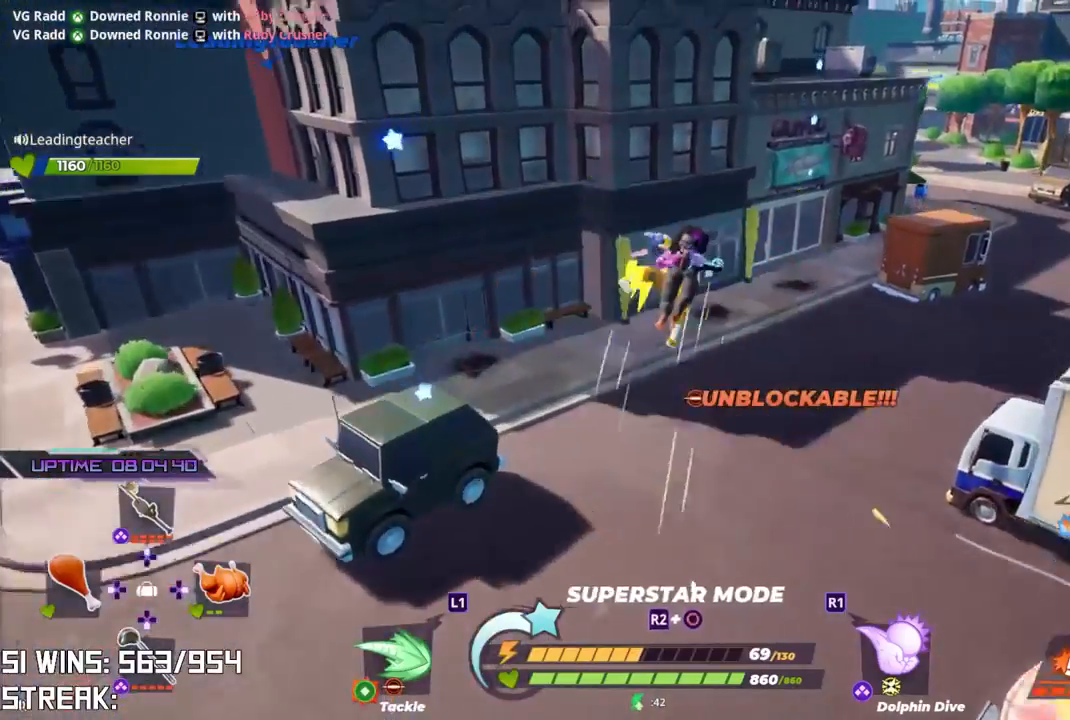
{"buttons": [], "left_stick": "up", "right_stick": "center", "button_events": []}
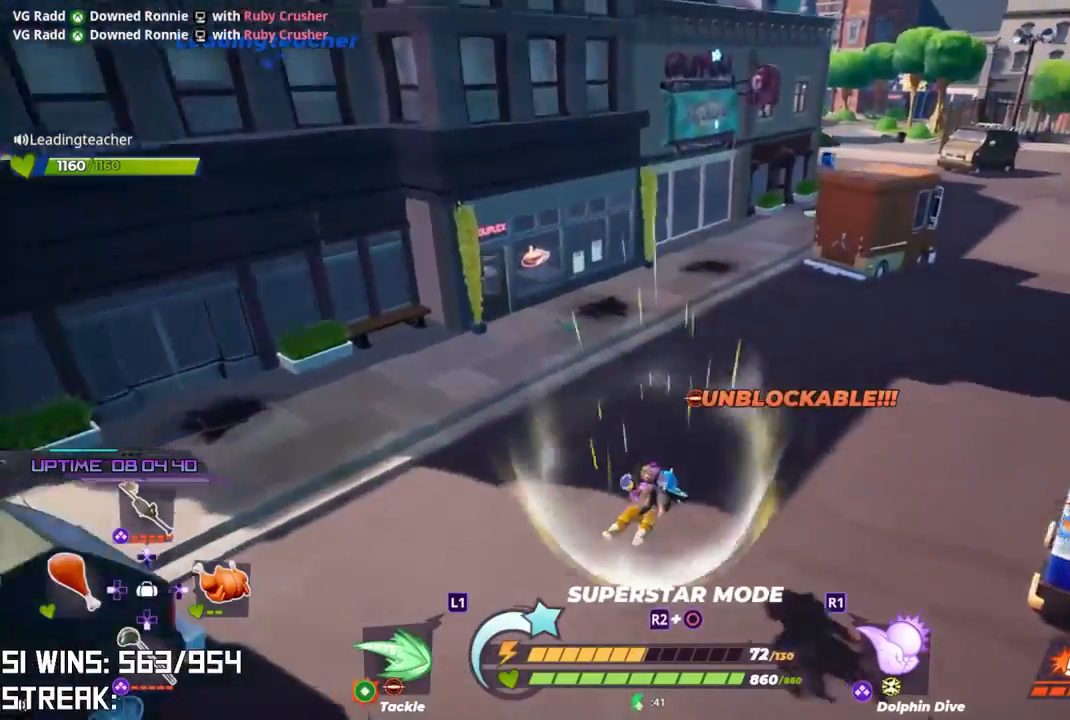
{"buttons": [], "left_stick": "up", "right_stick": "center", "button_events": []}
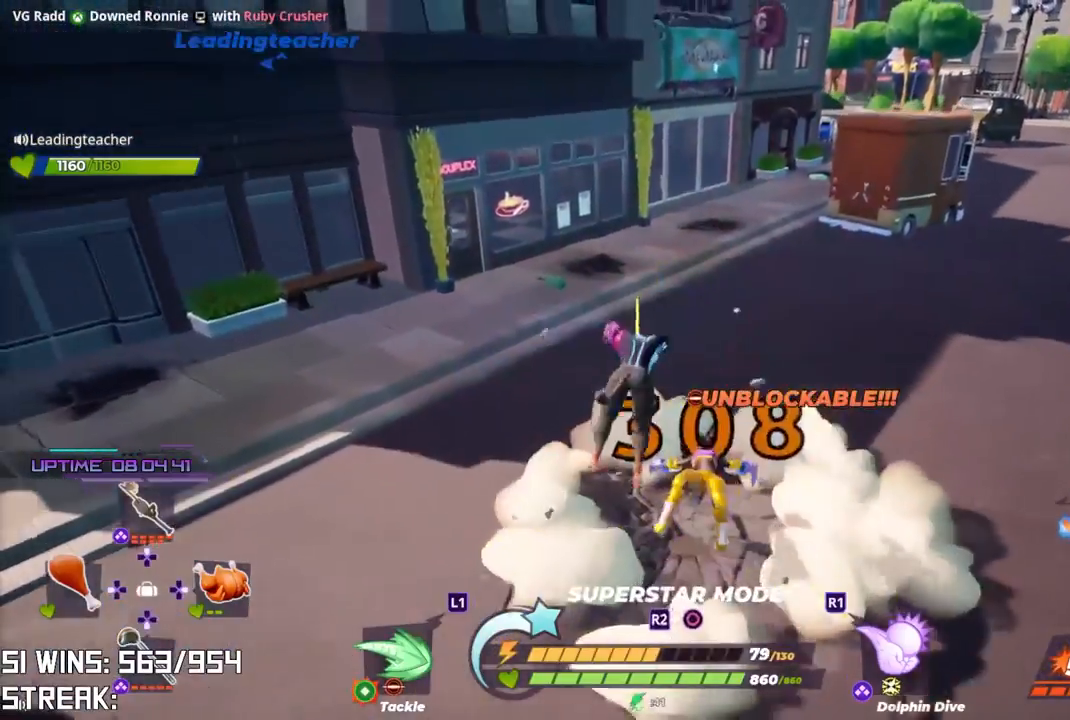
{"buttons": [], "left_stick": "up-right", "right_stick": "center", "button_events": [[383, "R1", "down"], [500, "R1", "up"]]}
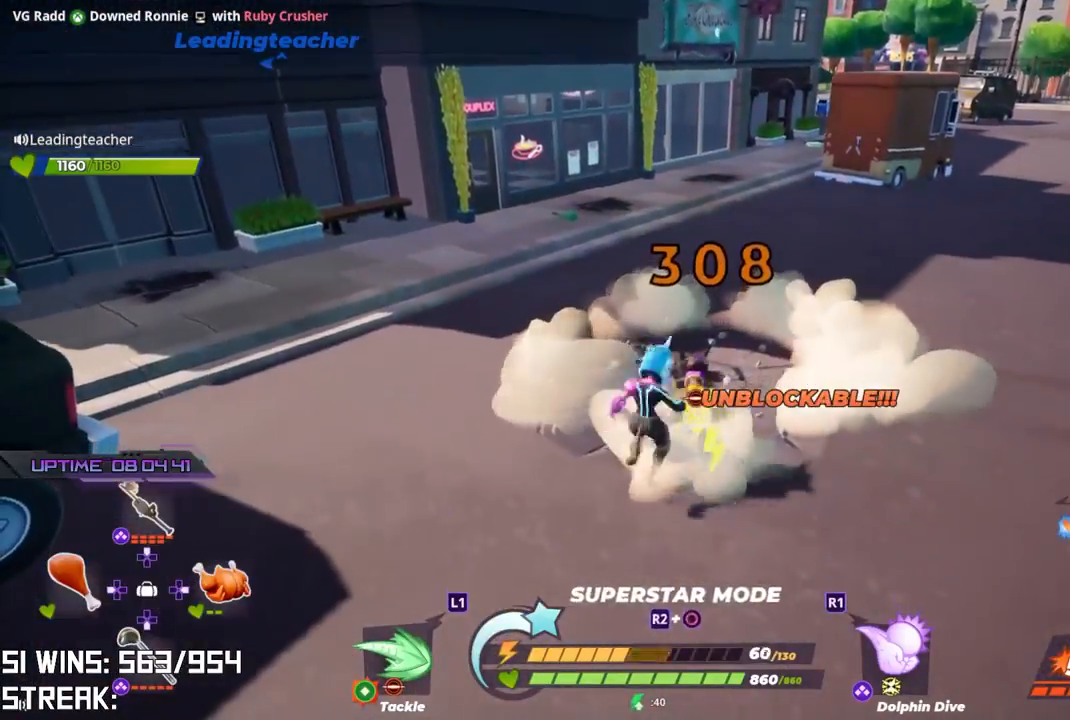
{"buttons": [], "left_stick": "up", "right_stick": "center", "button_events": [[100, "R1", "down"], [150, "R1", "up"]]}
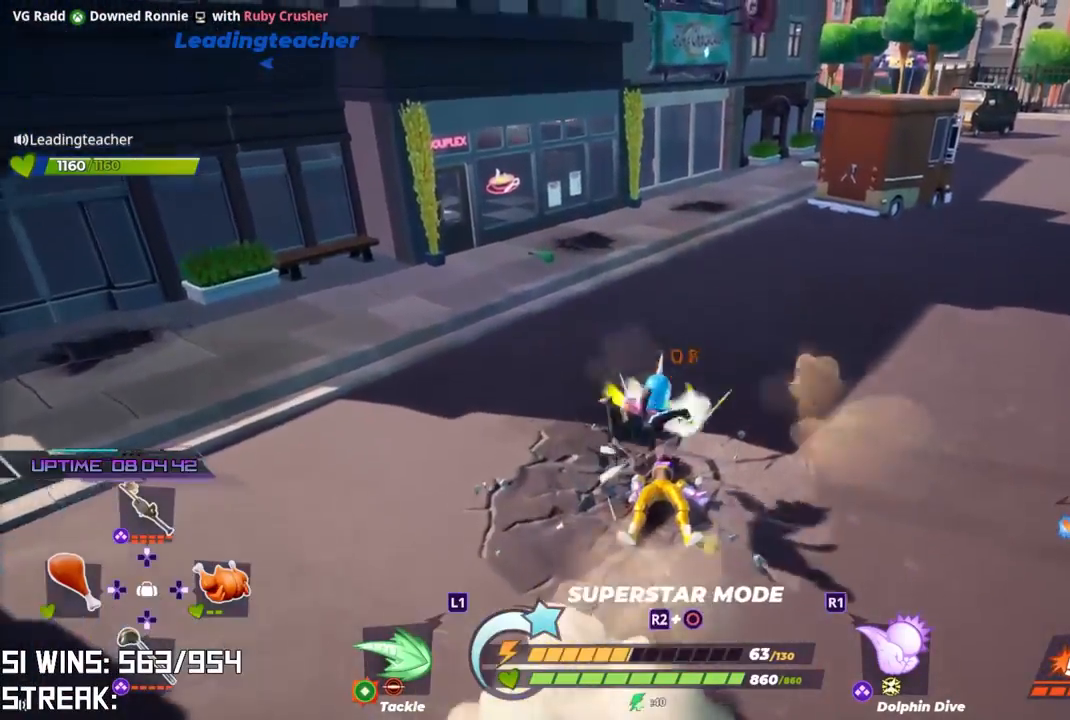
{"buttons": [], "left_stick": "up", "right_stick": "center", "button_events": [[200, "CROSS", "down"], [367, "CROSS", "up"]]}
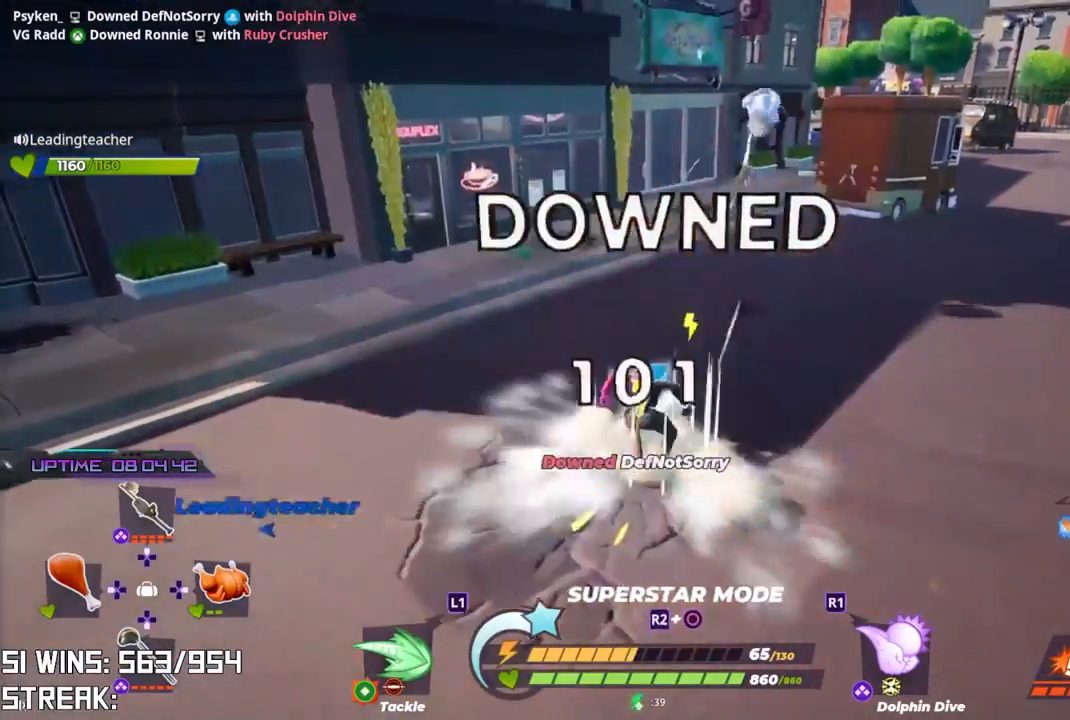
{"buttons": [], "left_stick": "up", "right_stick": "center", "button_events": []}
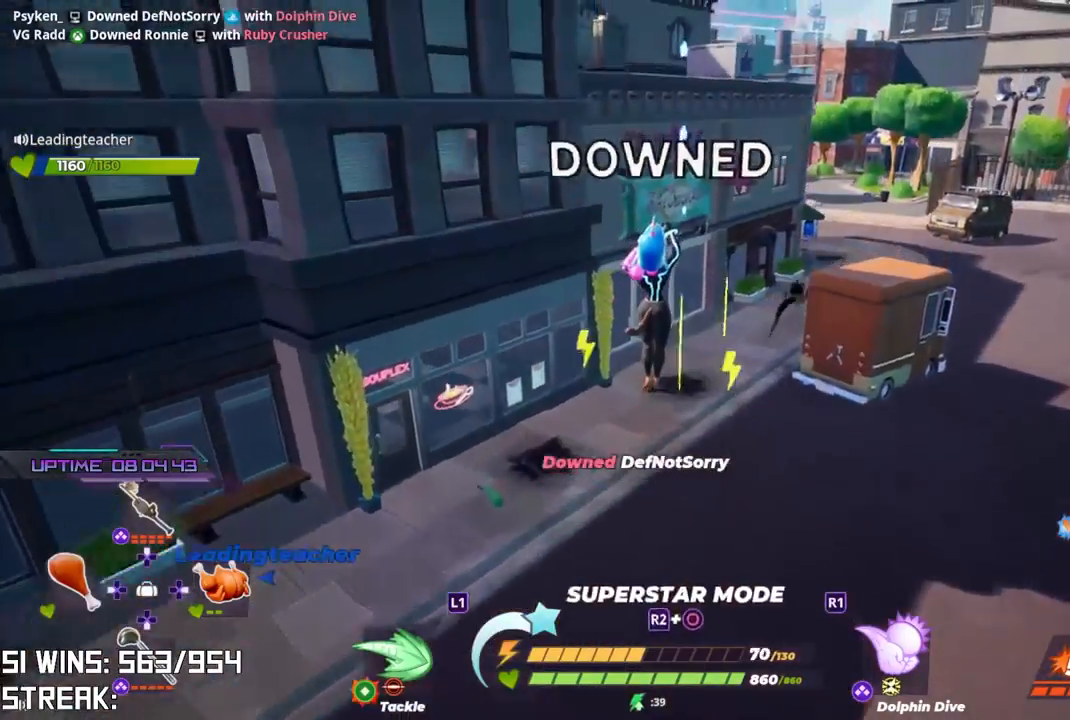
{"buttons": [], "left_stick": "up-left", "right_stick": "center", "button_events": []}
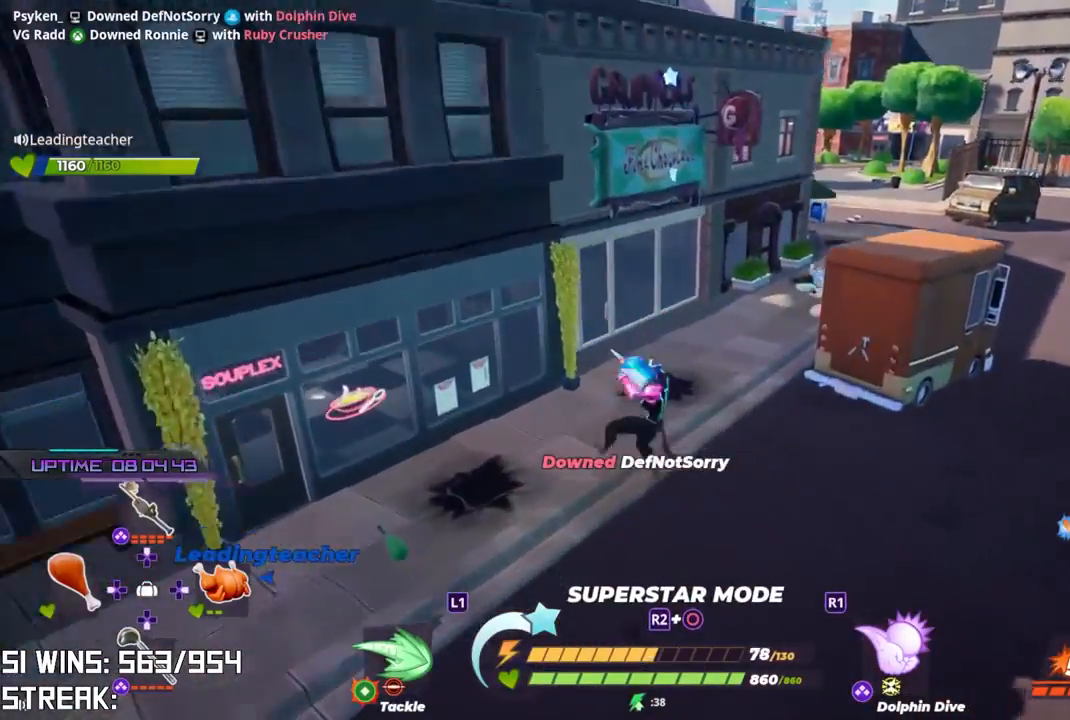
{"buttons": [], "left_stick": "left", "right_stick": "center", "button_events": []}
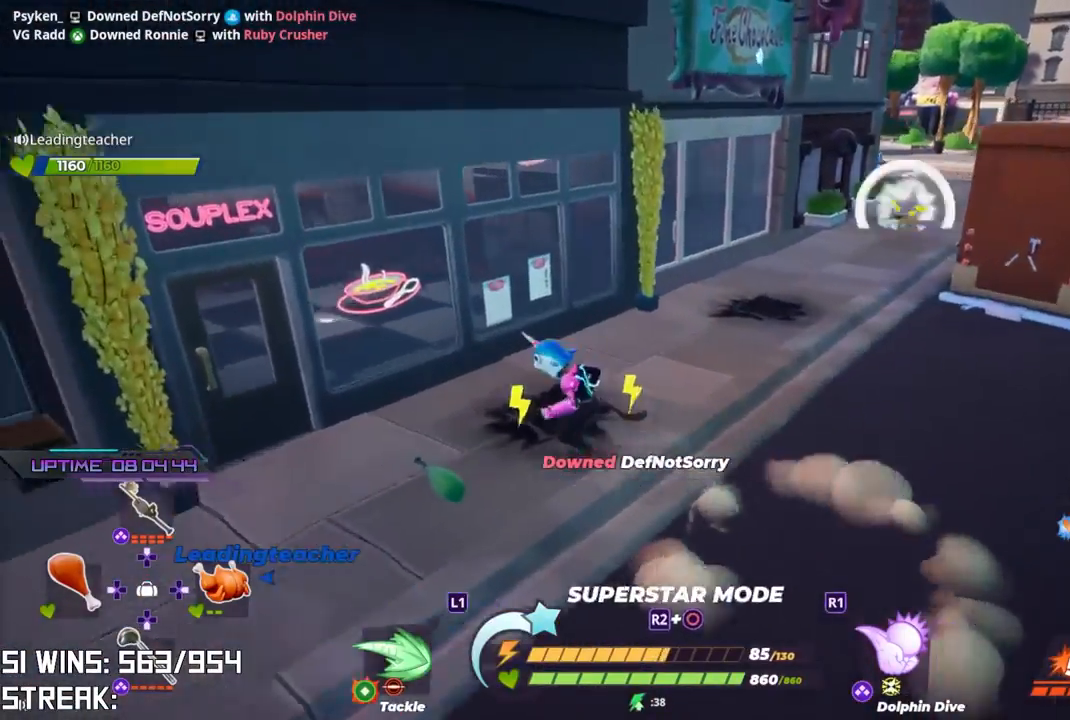
{"buttons": [], "left_stick": "up-right", "right_stick": "center", "button_events": [[83, "CIRCLE", "down"], [217, "CIRCLE", "up"]]}
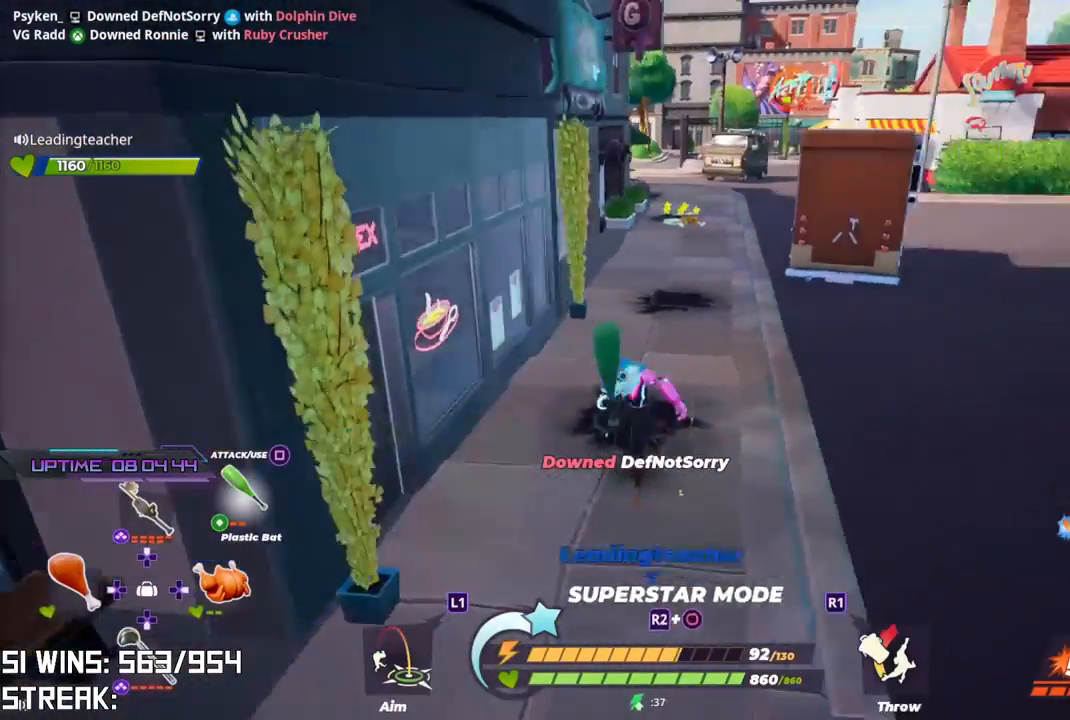
{"buttons": [], "left_stick": "up", "right_stick": "center", "button_events": [[133, "L2", "down"], [417, "L2", "up"]]}
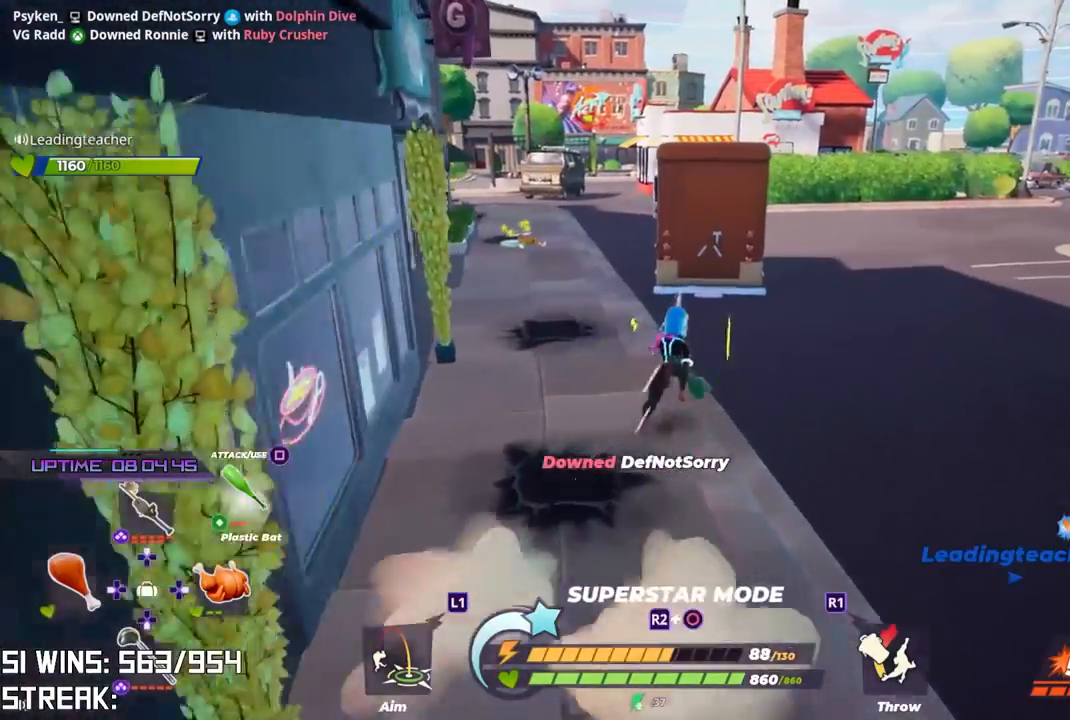
{"buttons": [], "left_stick": "center", "right_stick": "center", "button_events": [[183, "L2", "down"], [383, "L2", "up"]]}
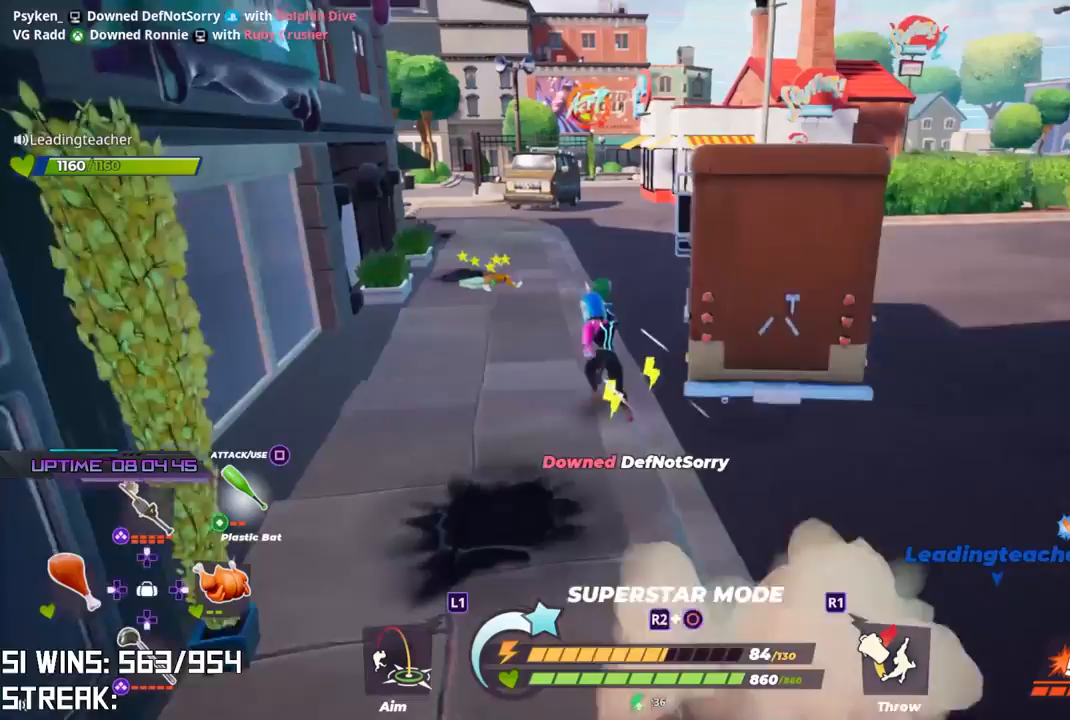
{"buttons": [], "left_stick": "up-left", "right_stick": "center", "button_events": []}
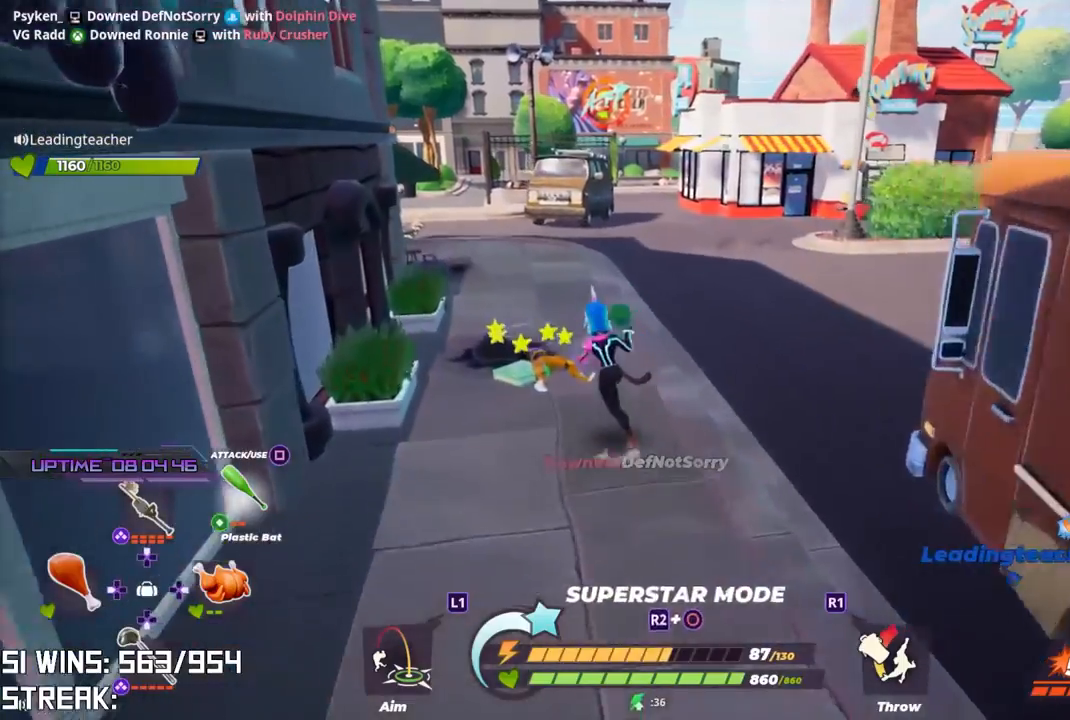
{"buttons": ["CROSS"], "left_stick": "up", "right_stick": "right", "button_events": [[467, "CROSS", "down"]]}
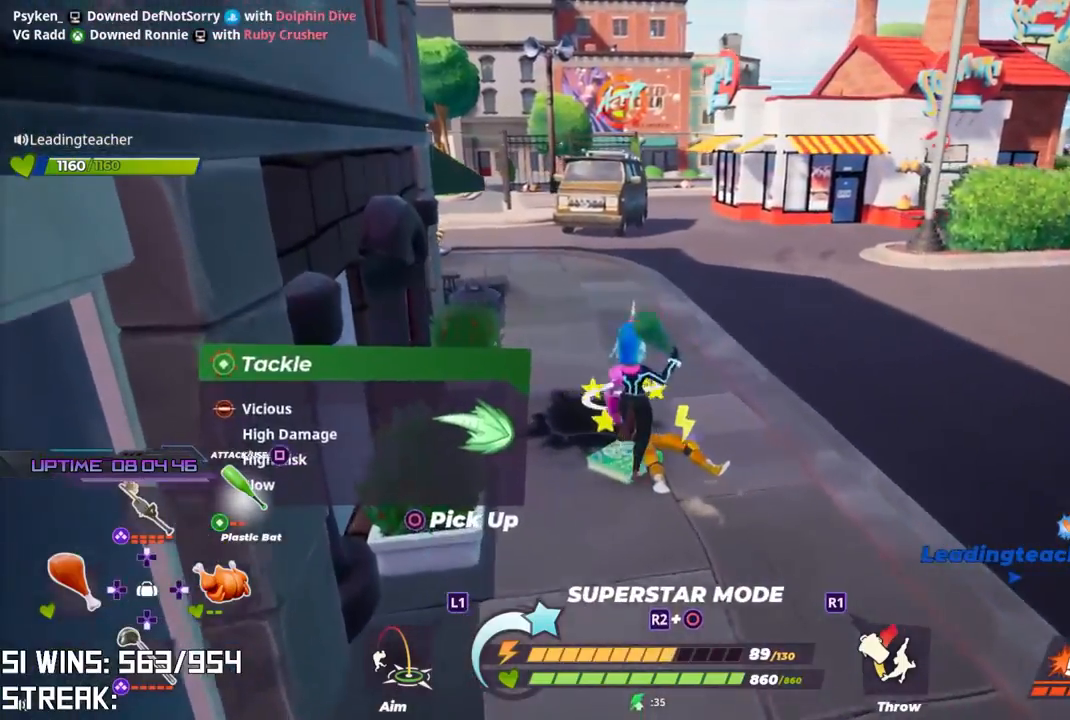
{"buttons": [], "left_stick": "up", "right_stick": "center", "button_events": [[100, "CROSS", "up"]]}
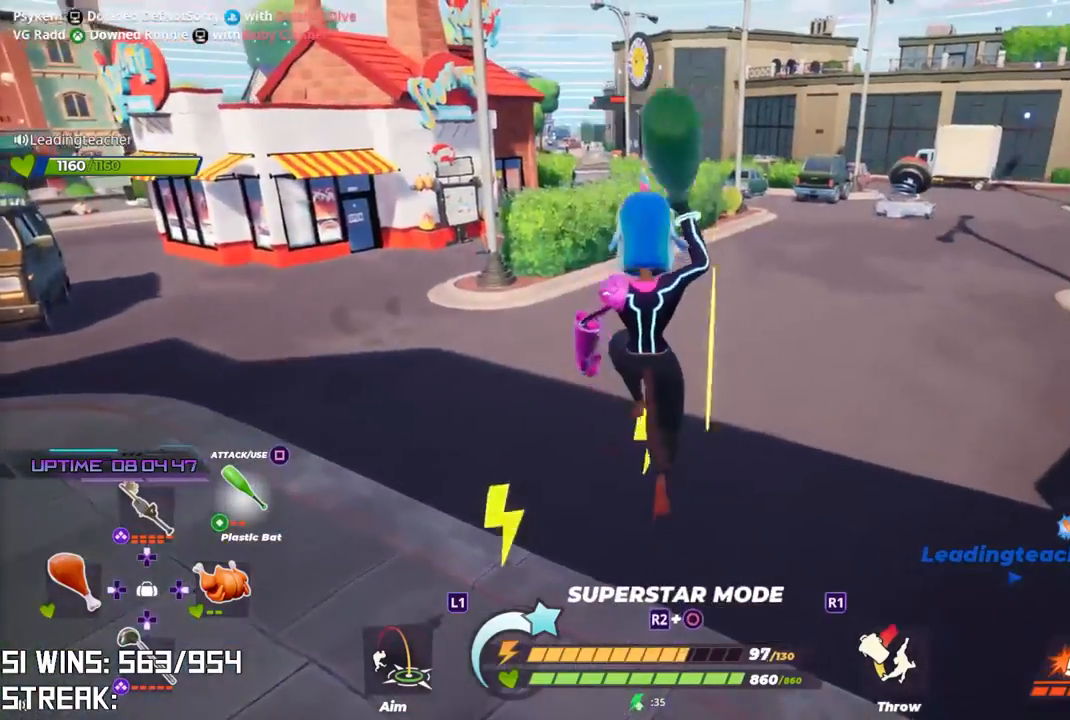
{"buttons": [], "left_stick": "left", "right_stick": "right", "button_events": []}